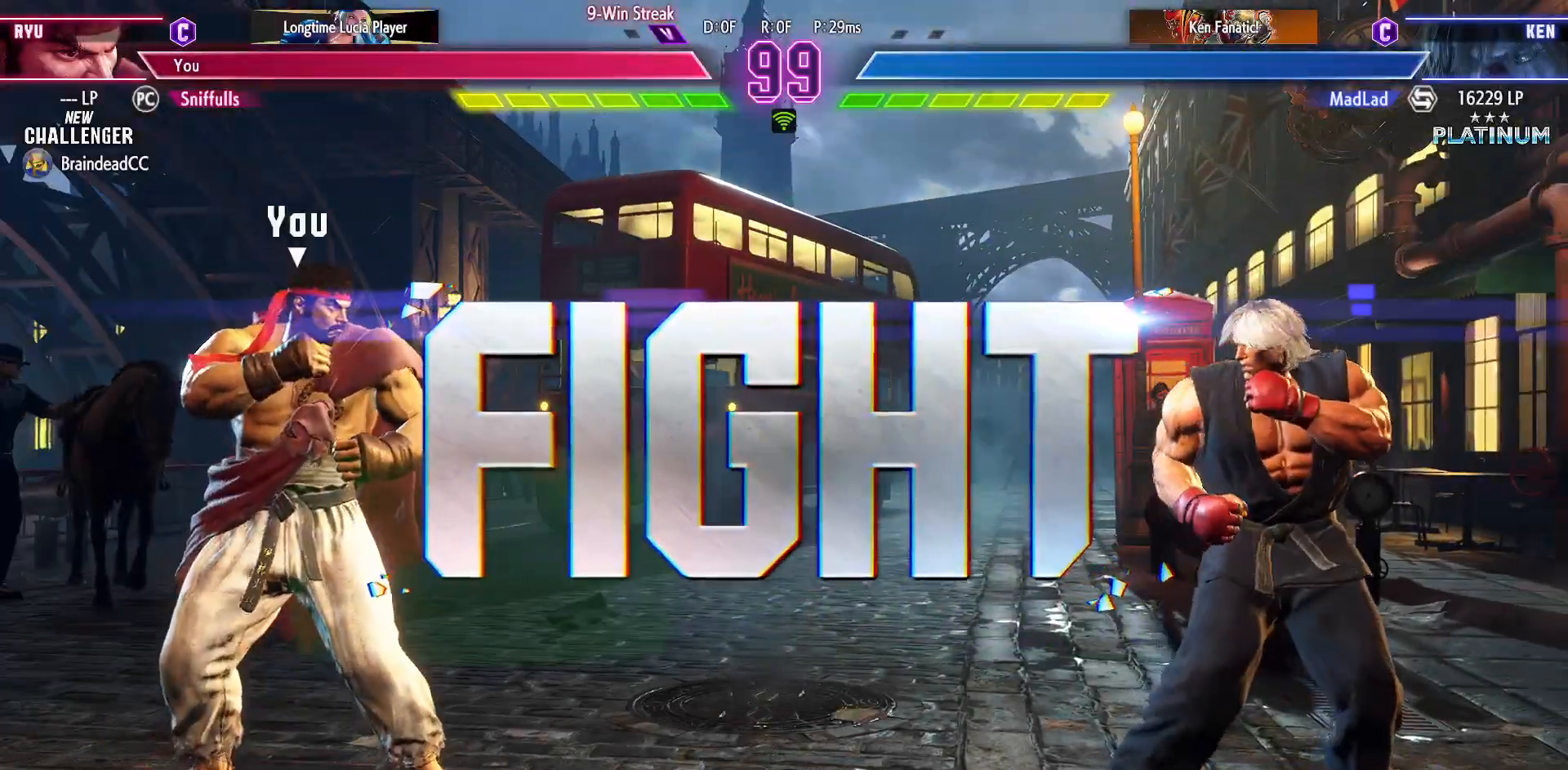
Gameplay with a controller (arcade stick); each line is a JSON object with the inputs held at the frame after it. "events" lists button and stick changes between this image and that frame as [ms after this image, input, new state], when the widget could be followed in between. Not read: L3 R3.
{"buttons": ["DPAD_RIGHT"], "events": [[417, "DPAD_RIGHT", "down"]]}
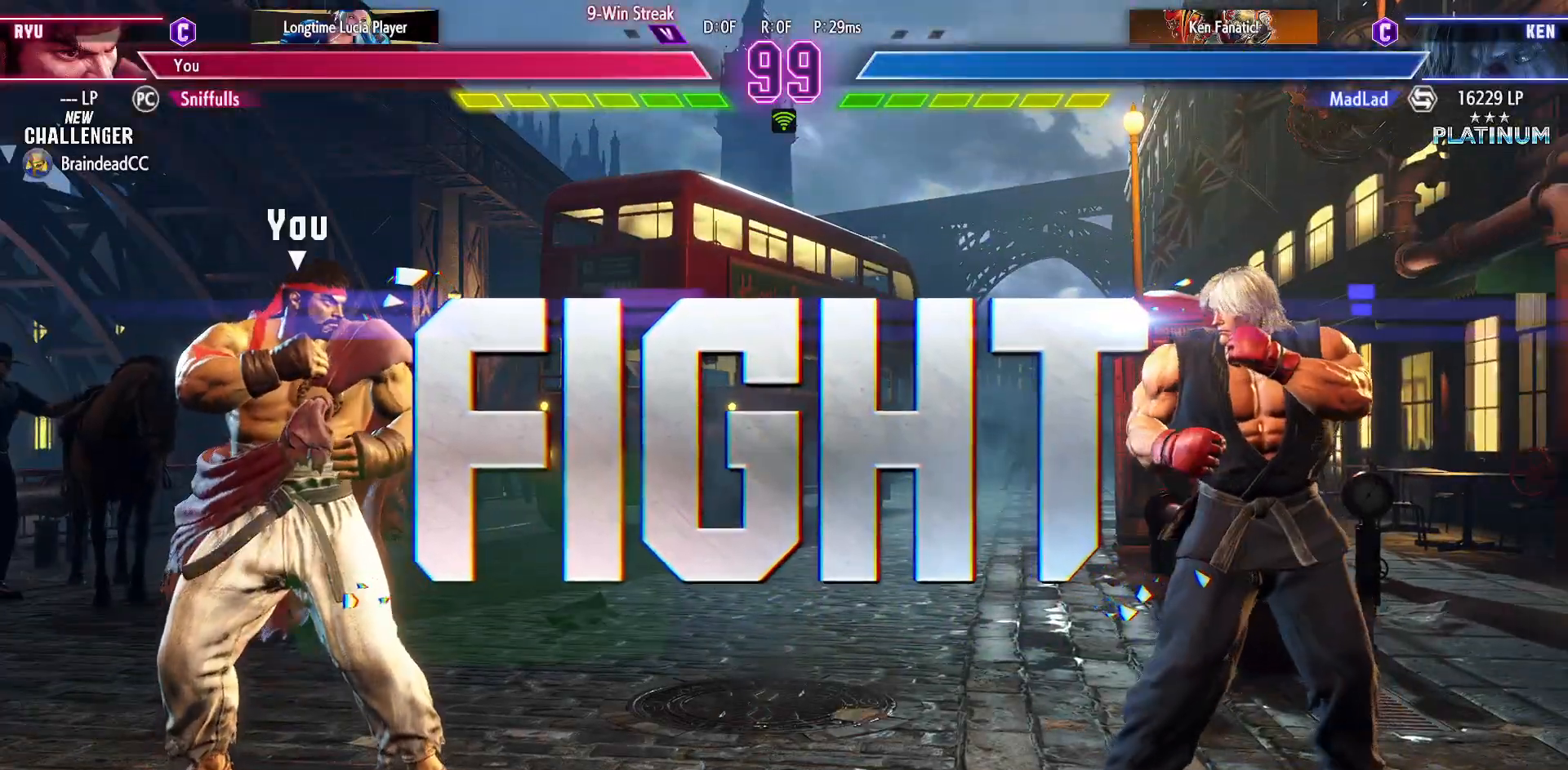
{"buttons": ["DPAD_LEFT"], "events": [[150, "DPAD_RIGHT", "up"], [167, "DPAD_LEFT", "down"]]}
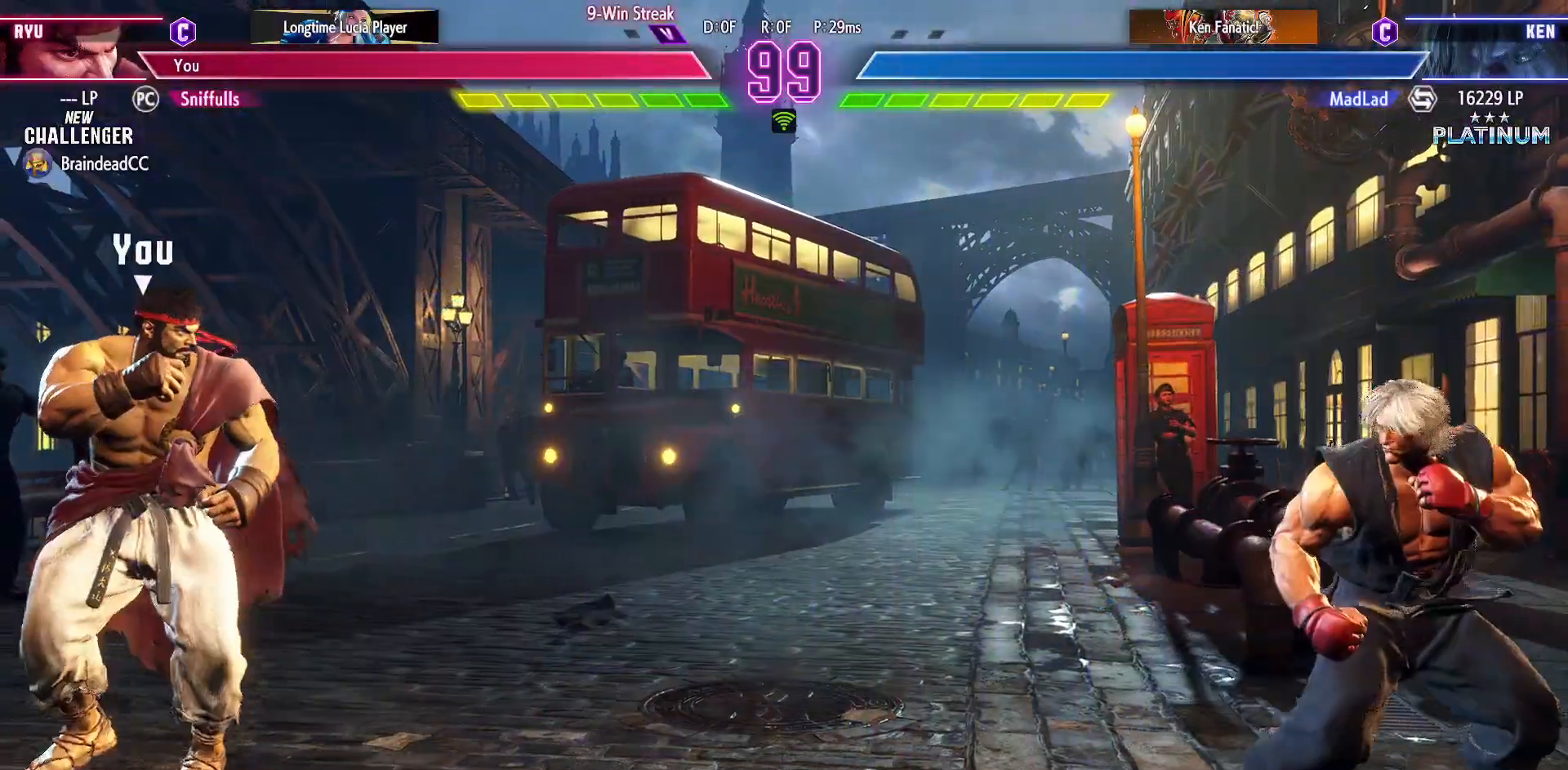
{"buttons": ["DPAD_RIGHT"], "events": [[33, "DPAD_LEFT", "up"], [33, "DPAD_RIGHT", "down"]]}
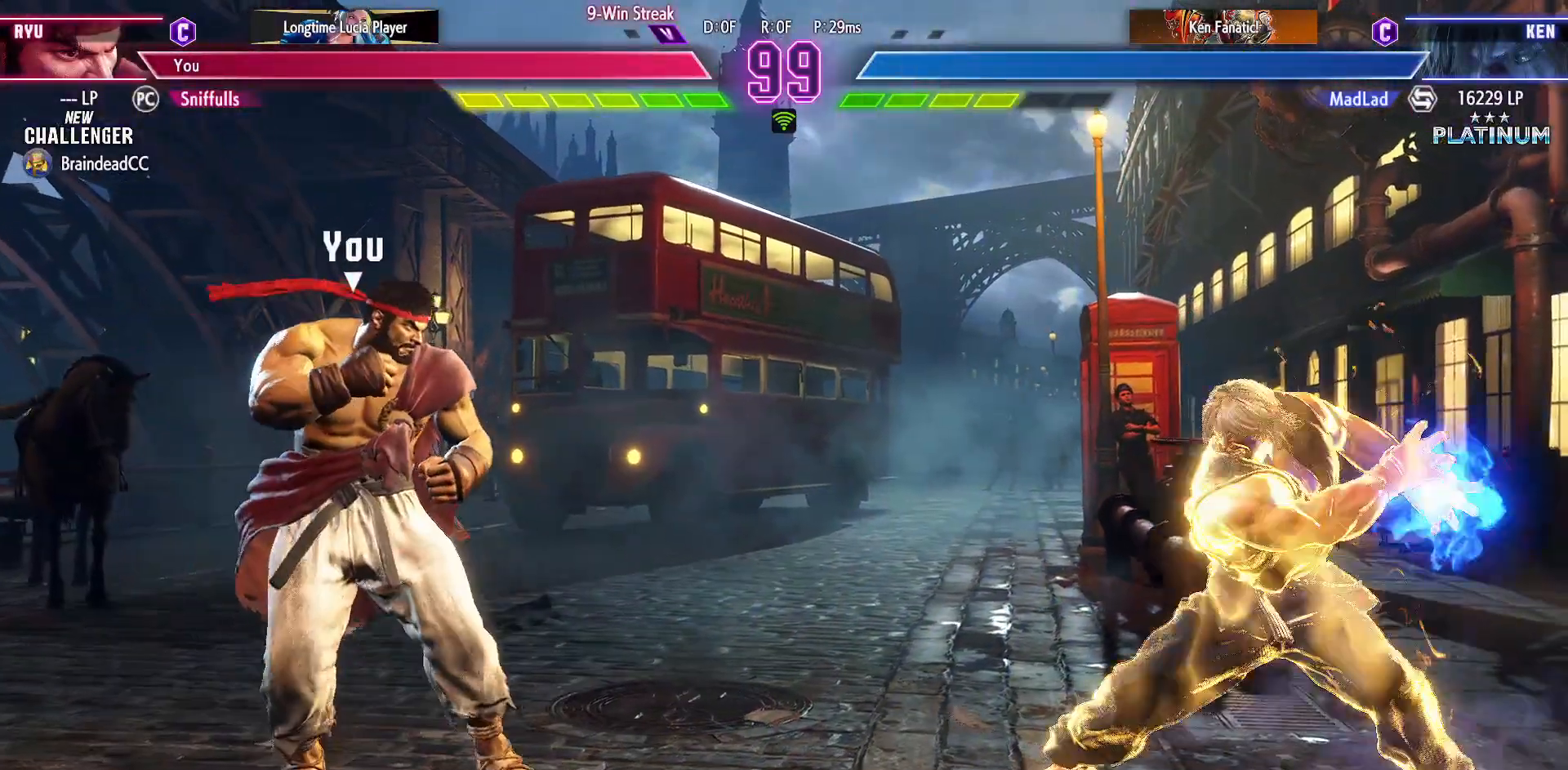
{"buttons": ["DPAD_DOWN", "DPAD_LEFT"], "events": [[150, "DPAD_RIGHT", "up"], [150, "SQUARE", "down"], [217, "SQUARE", "up"], [333, "DPAD_LEFT", "down"], [417, "DPAD_DOWN", "down"]]}
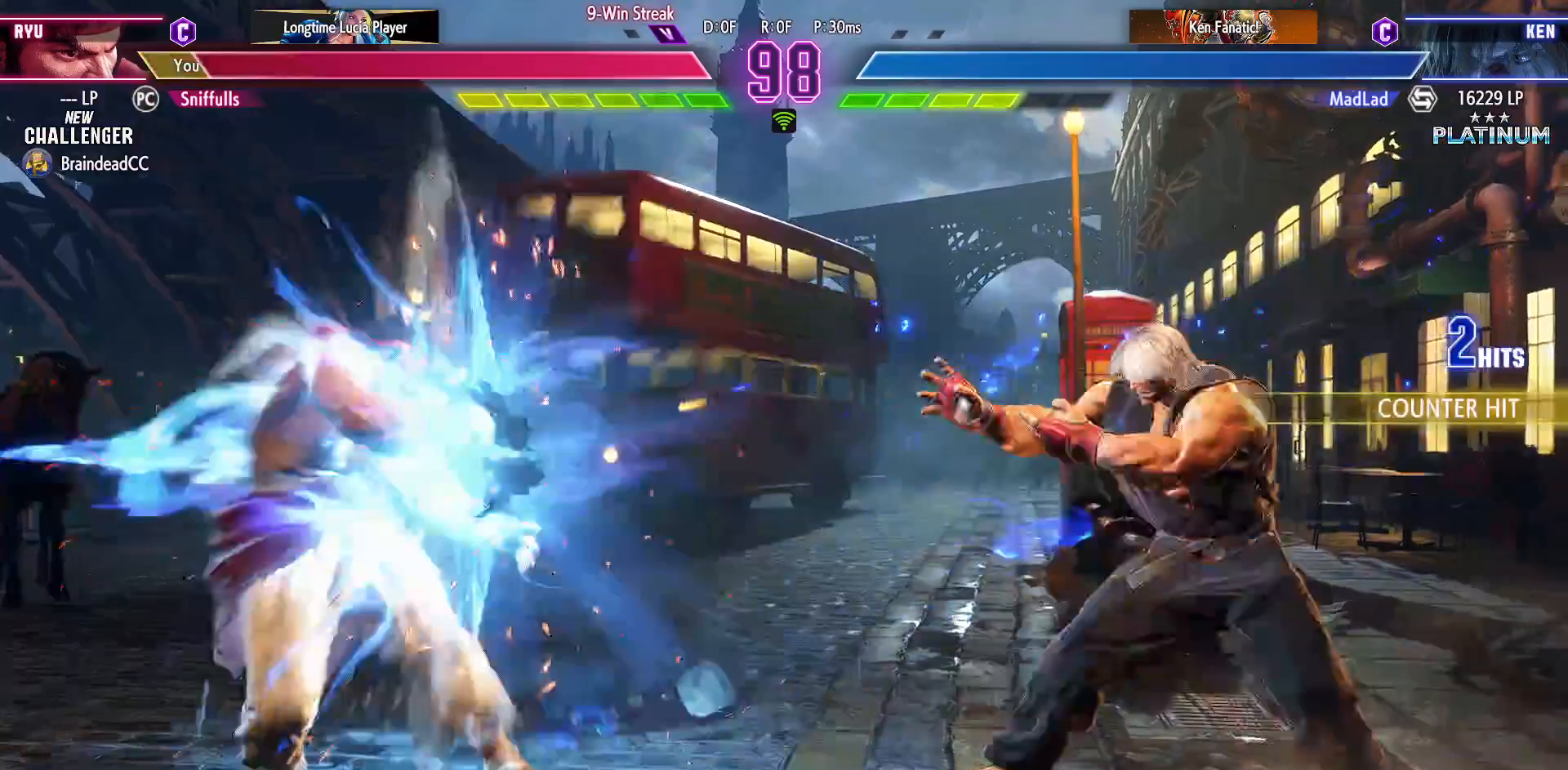
{"buttons": ["DPAD_LEFT"], "events": [[233, "DPAD_DOWN", "up"]]}
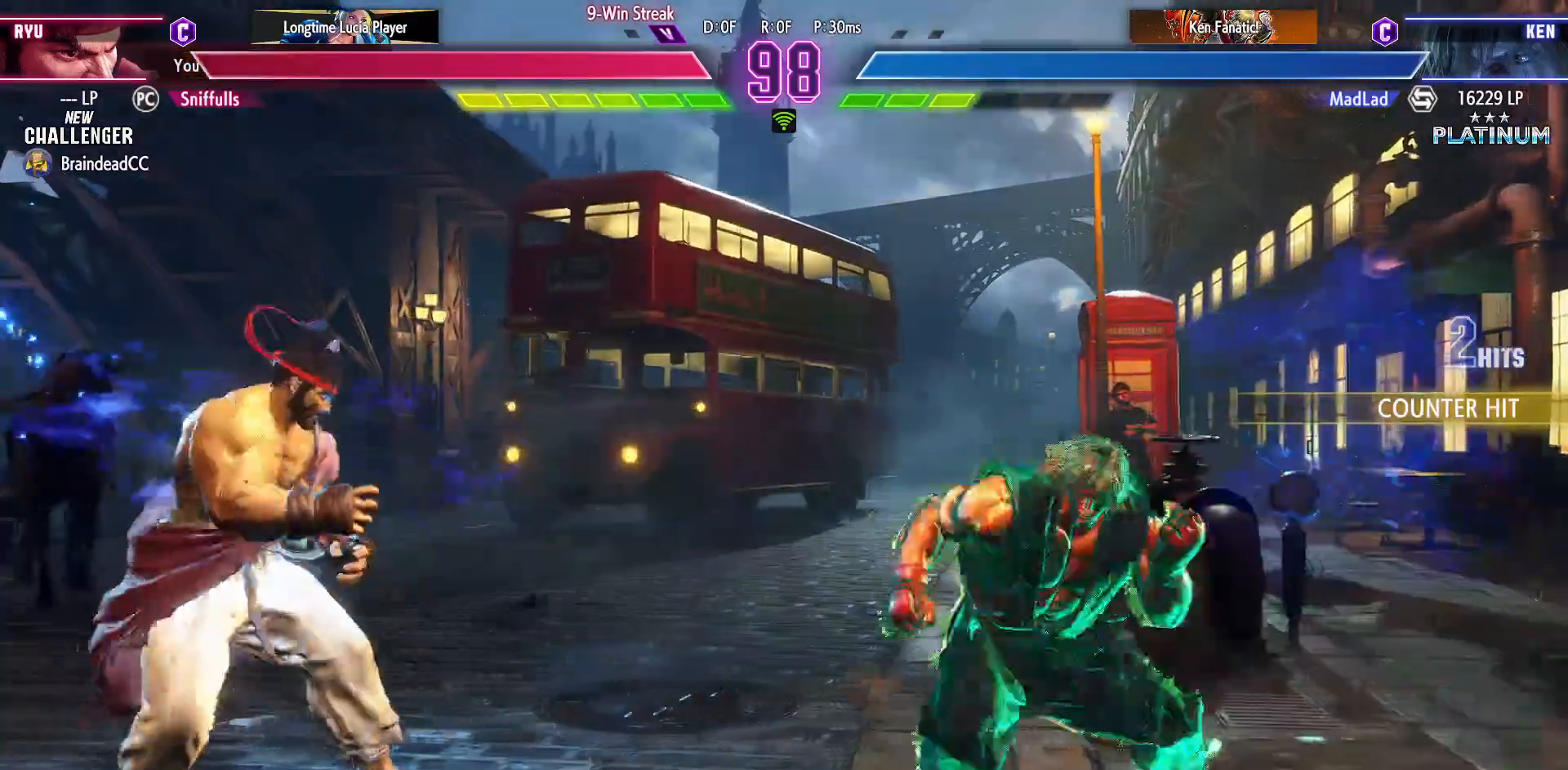
{"buttons": ["DPAD_LEFT"], "events": []}
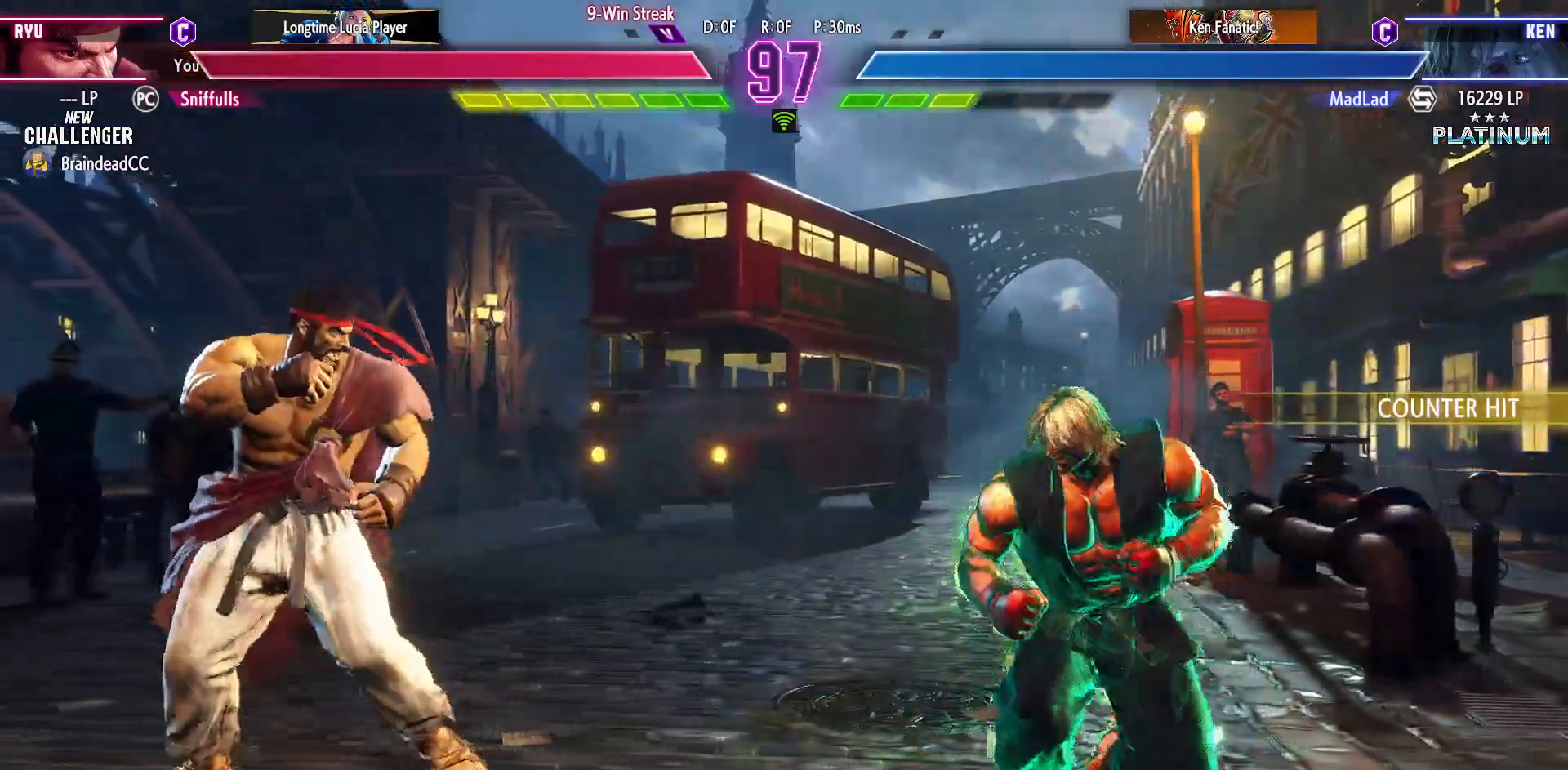
{"buttons": ["DPAD_RIGHT"], "events": [[217, "DPAD_LEFT", "up"], [233, "DPAD_RIGHT", "down"], [383, "DPAD_DOWN", "down"], [400, "DPAD_RIGHT", "up"], [467, "DPAD_RIGHT", "down"], [500, "DPAD_DOWN", "up"]]}
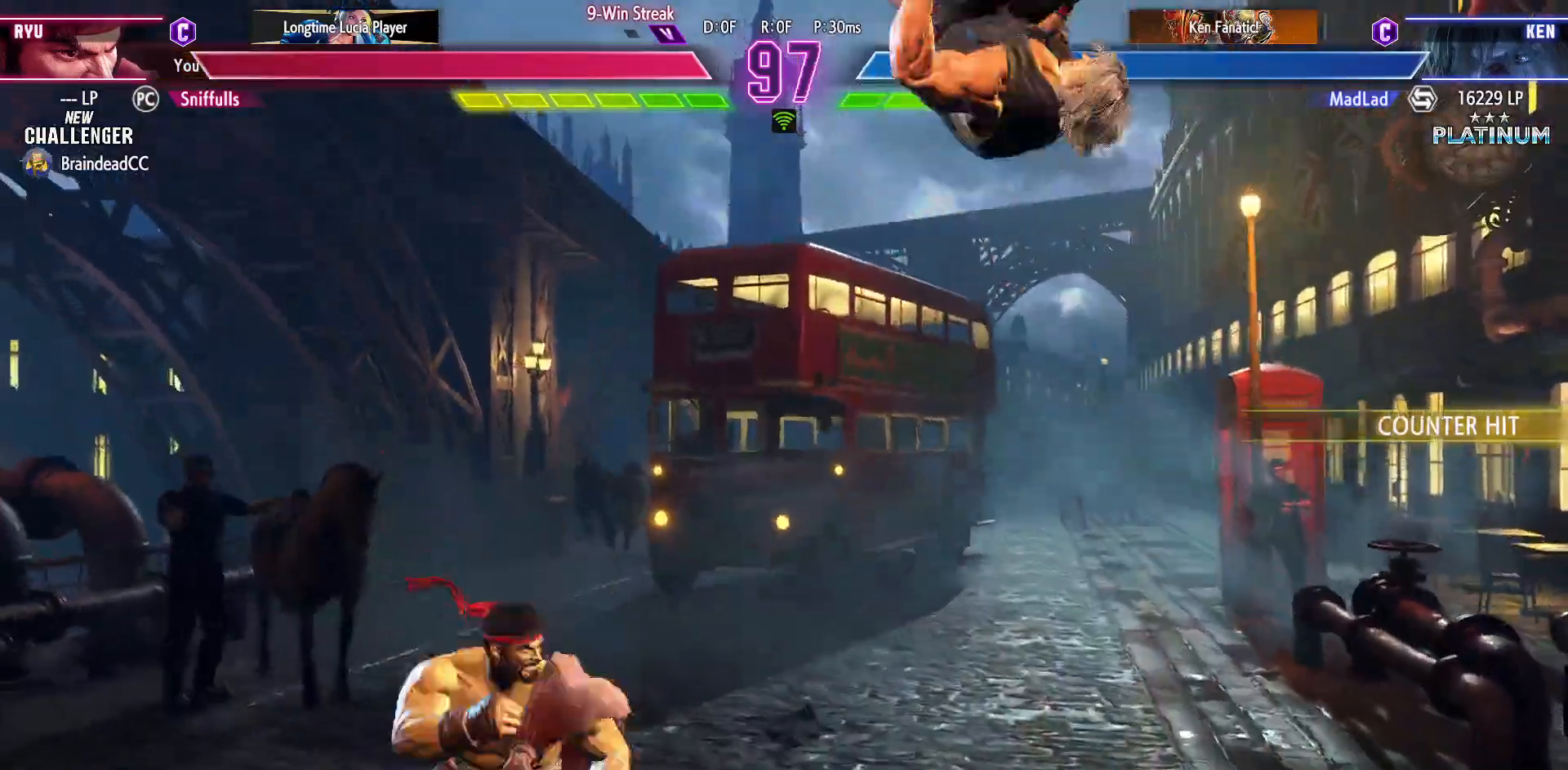
{"buttons": [], "events": [[33, "TRIANGLE", "down"], [83, "DPAD_RIGHT", "up"], [100, "TRIANGLE", "up"]]}
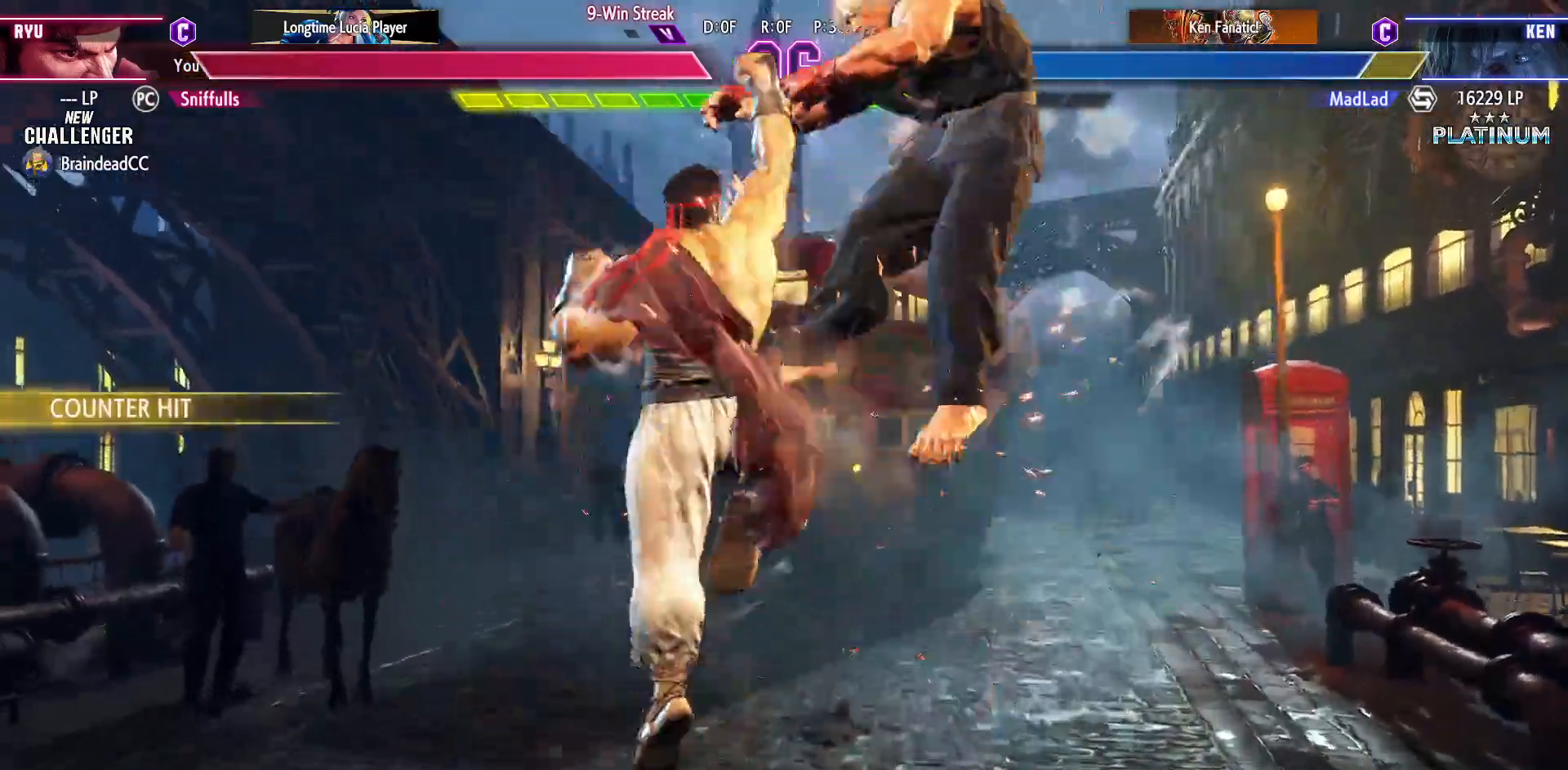
{"buttons": [], "events": []}
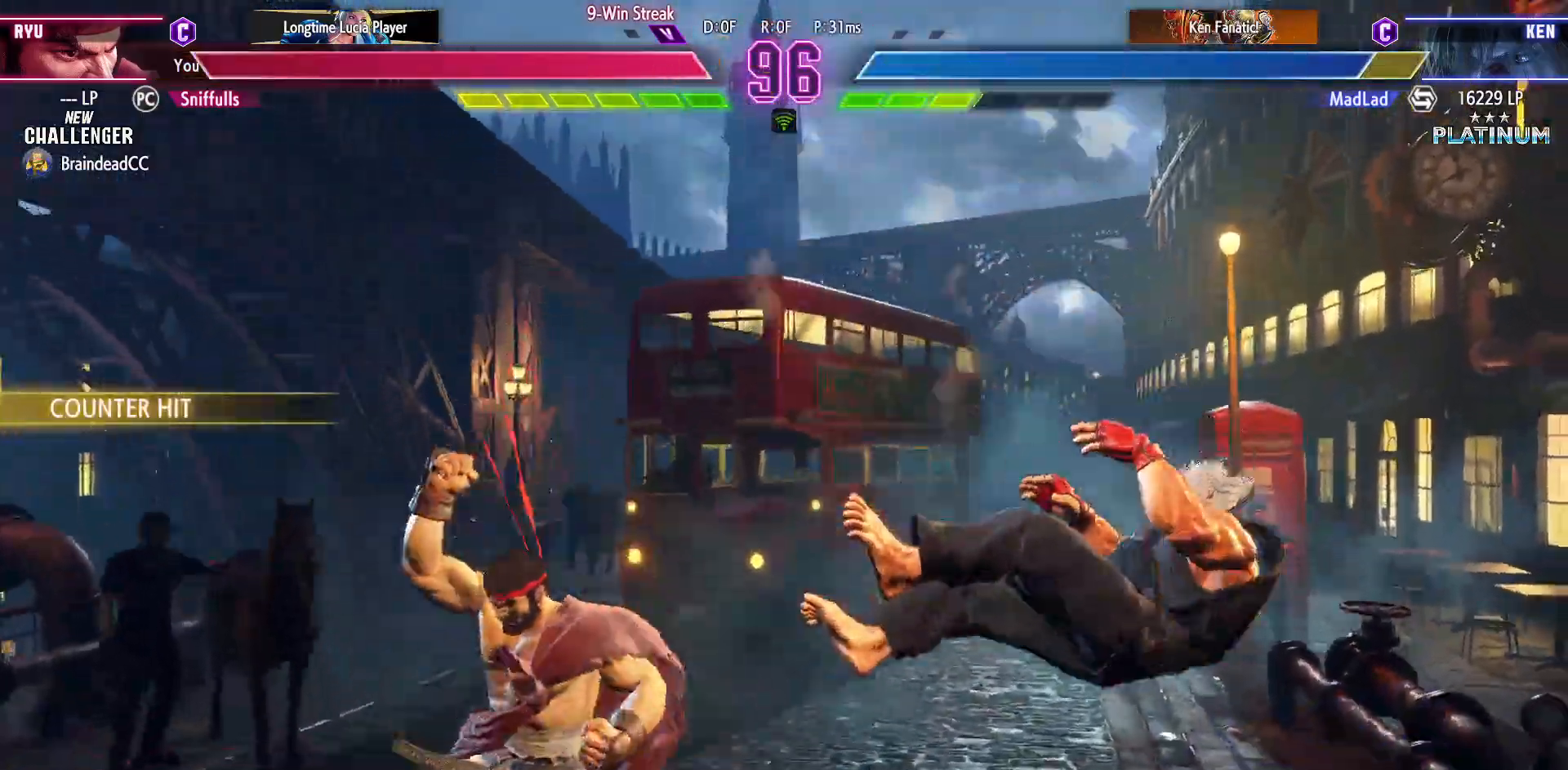
{"buttons": ["DPAD_RIGHT"], "events": [[83, "DPAD_RIGHT", "down"], [150, "DPAD_RIGHT", "up"], [233, "DPAD_RIGHT", "down"]]}
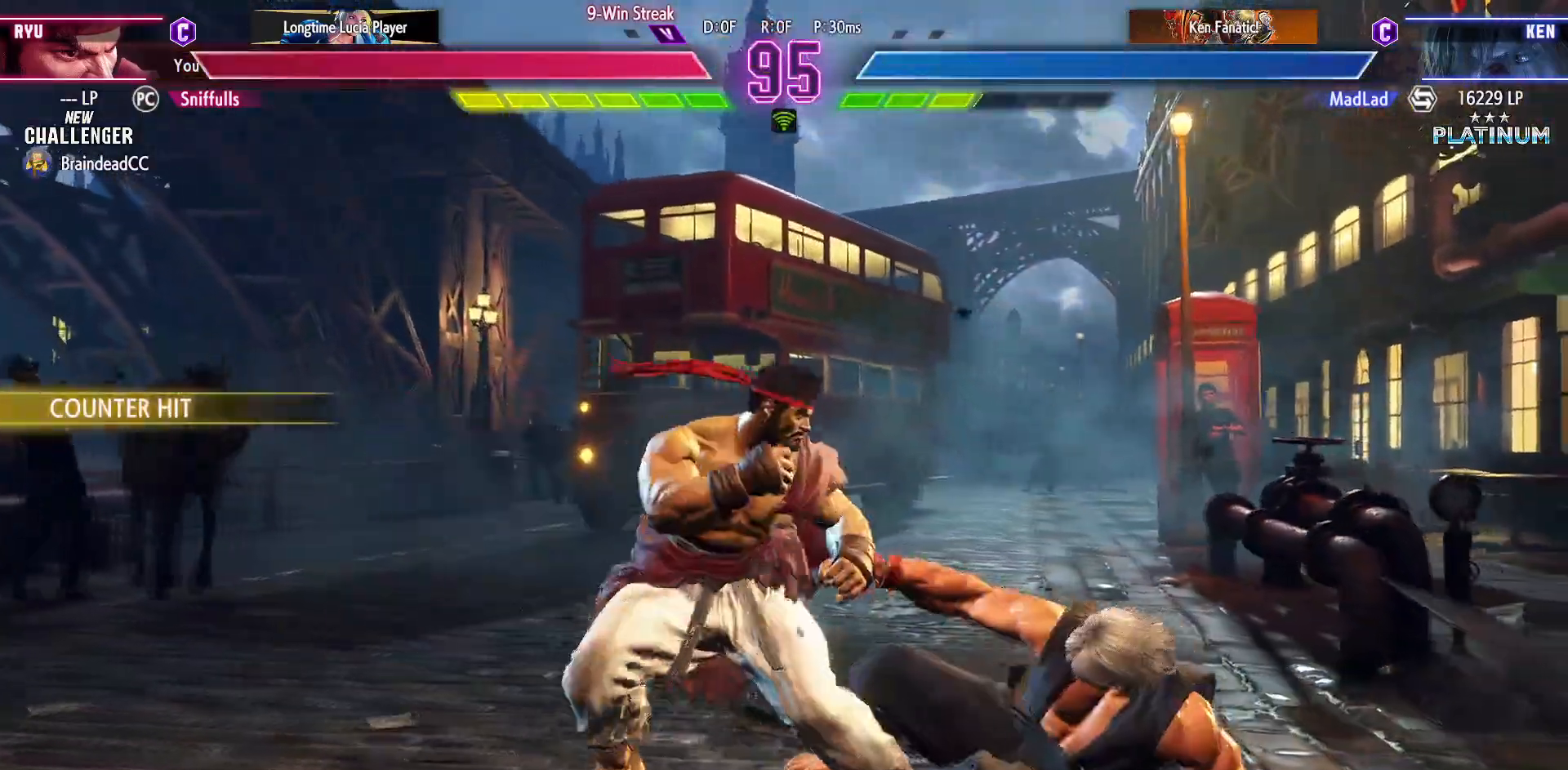
{"buttons": ["TRIANGLE"], "events": [[133, "DPAD_DOWN", "down"], [133, "DPAD_RIGHT", "up"], [150, "DPAD_LEFT", "down"], [150, "SQUARE", "down"], [283, "DPAD_DOWN", "up"], [283, "DPAD_LEFT", "up"], [283, "SQUARE", "up"], [467, "TRIANGLE", "down"]]}
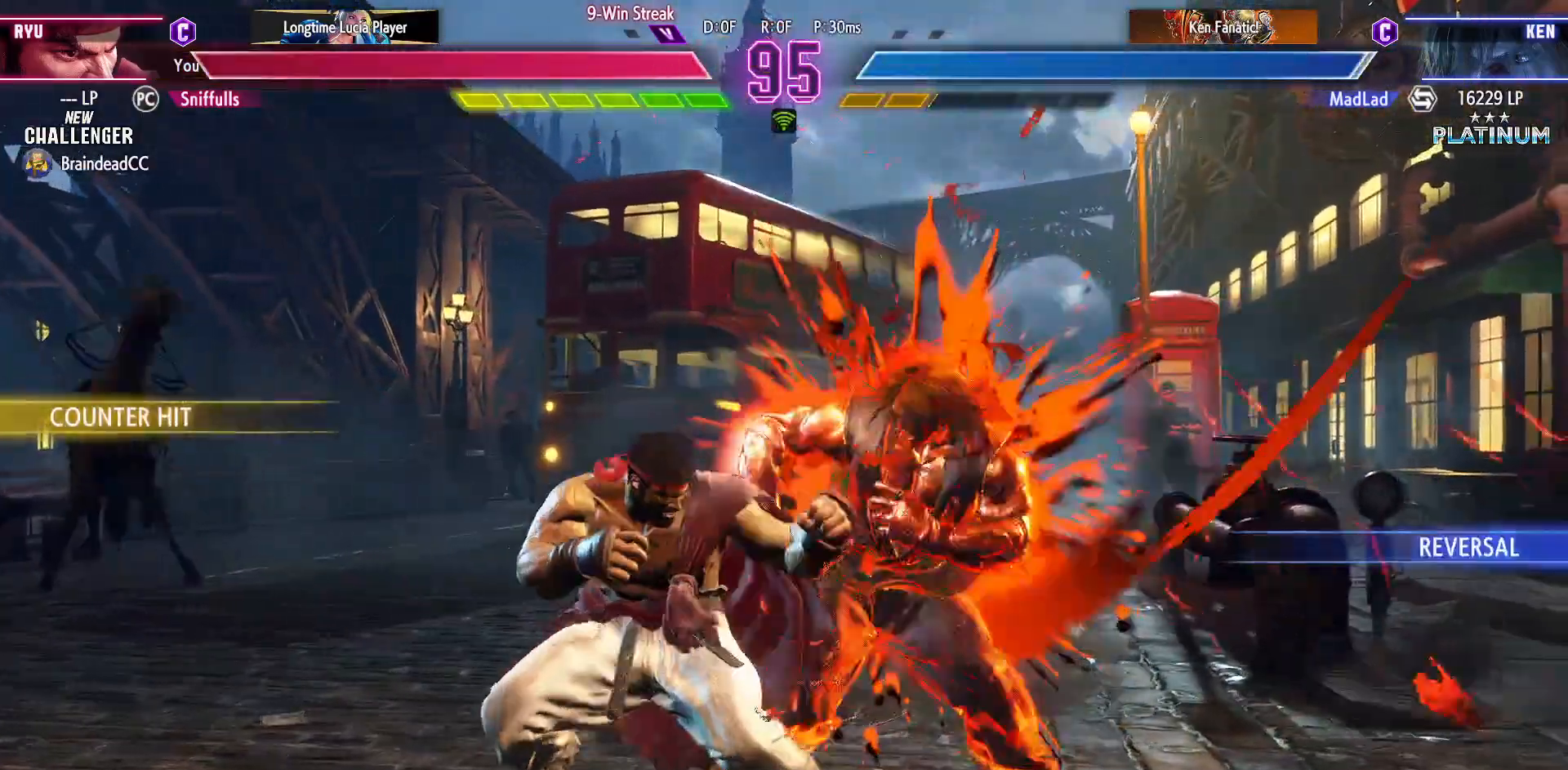
{"buttons": ["DPAD_DOWN", "DPAD_LEFT"], "events": [[117, "DPAD_DOWN", "down"], [117, "TRIANGLE", "up"], [150, "DPAD_LEFT", "down"], [283, "R1", "down"], [283, "R2", "down"], [350, "R1", "up"], [350, "R2", "up"]]}
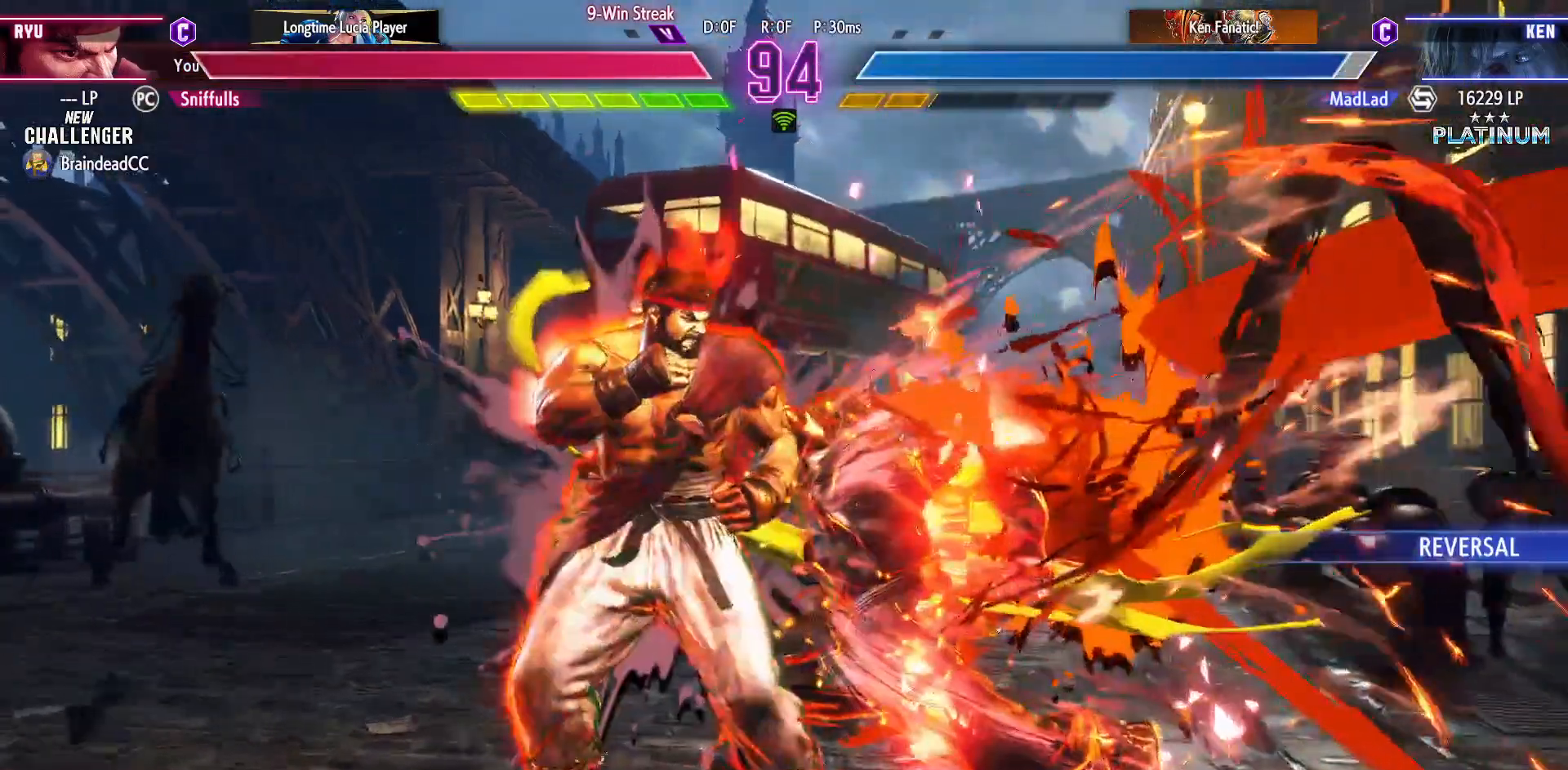
{"buttons": ["DPAD_DOWN", "DPAD_LEFT"], "events": []}
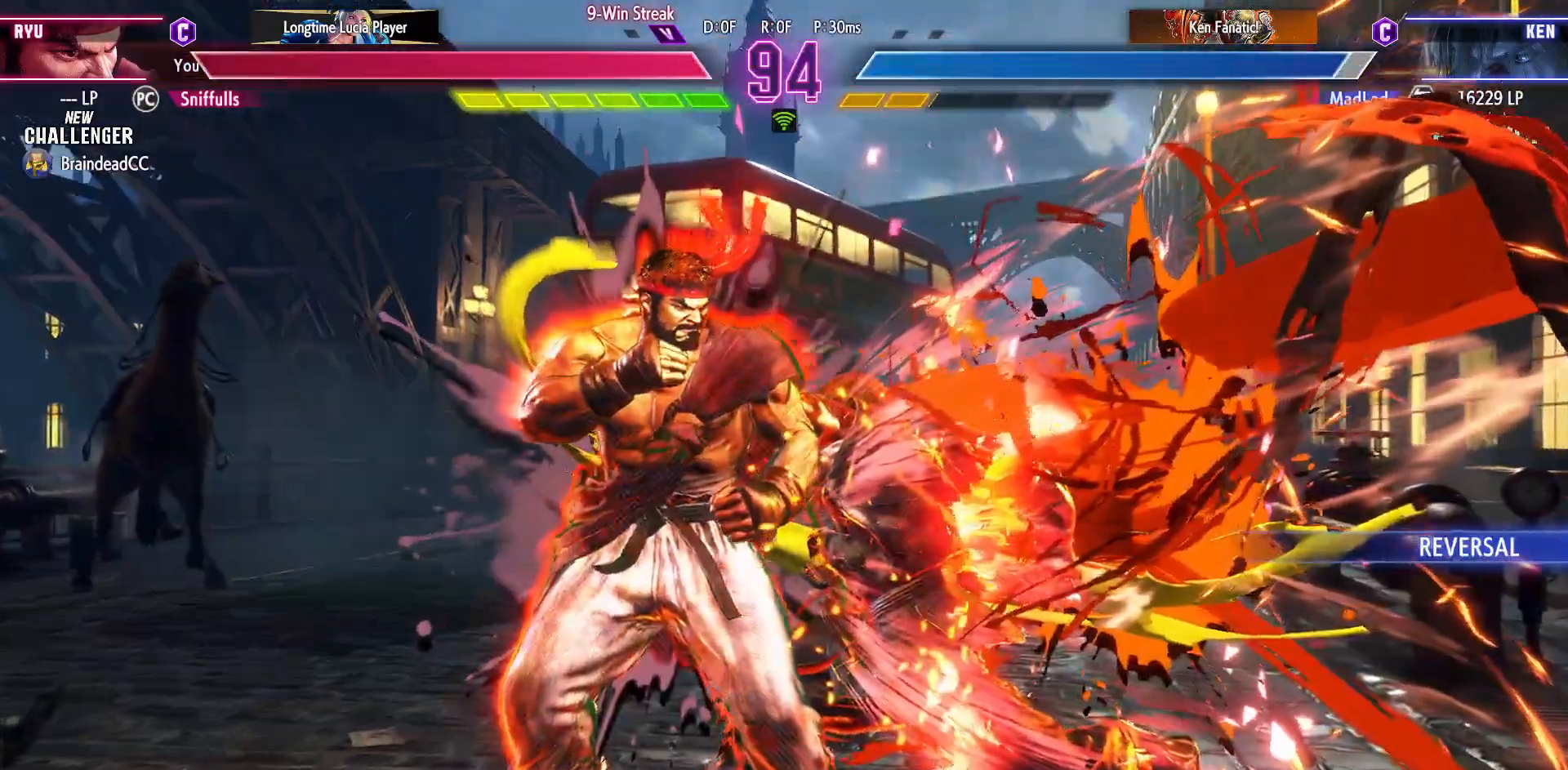
{"buttons": ["DPAD_DOWN", "DPAD_LEFT"], "events": []}
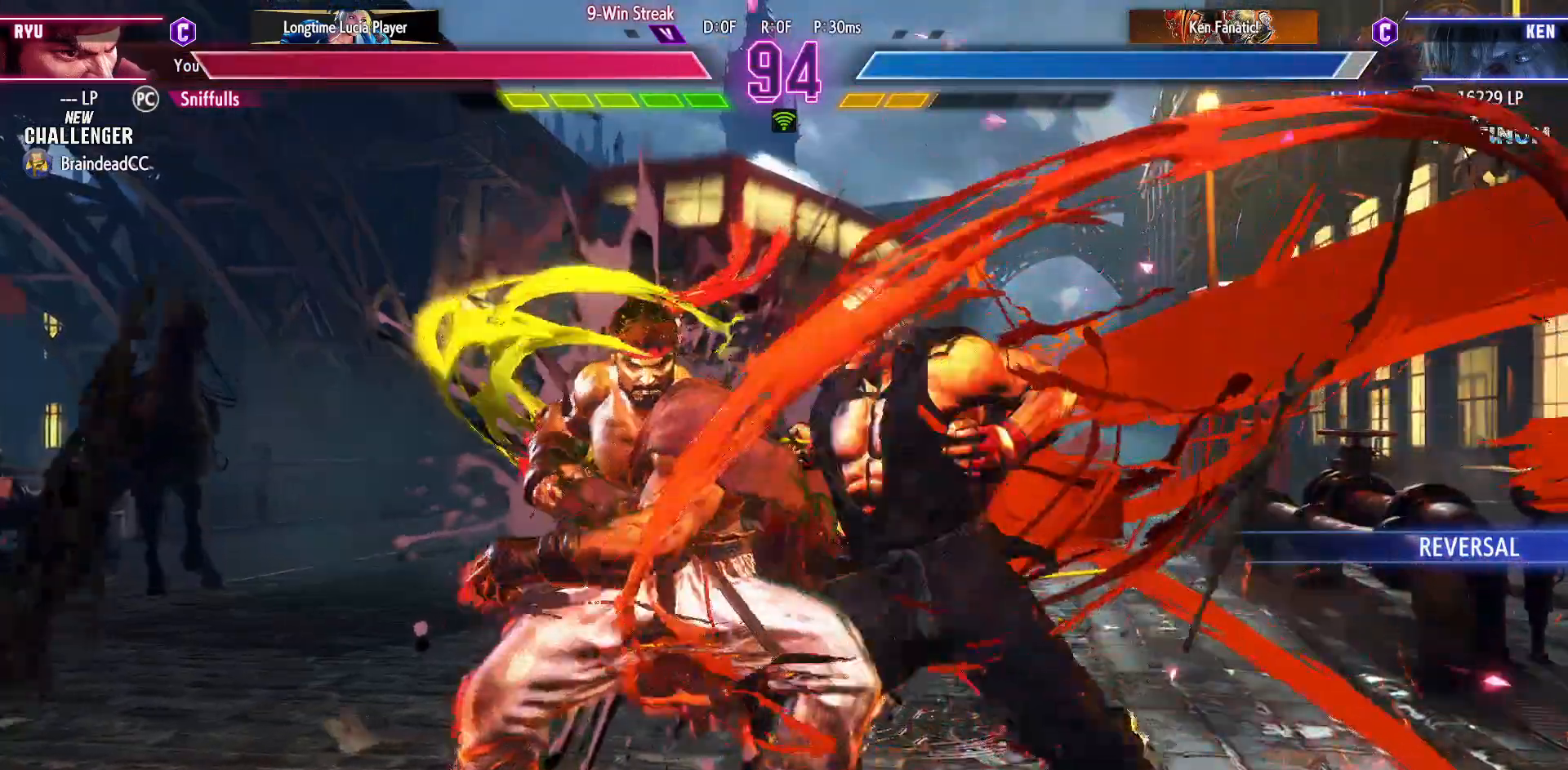
{"buttons": ["DPAD_DOWN", "DPAD_LEFT"], "events": []}
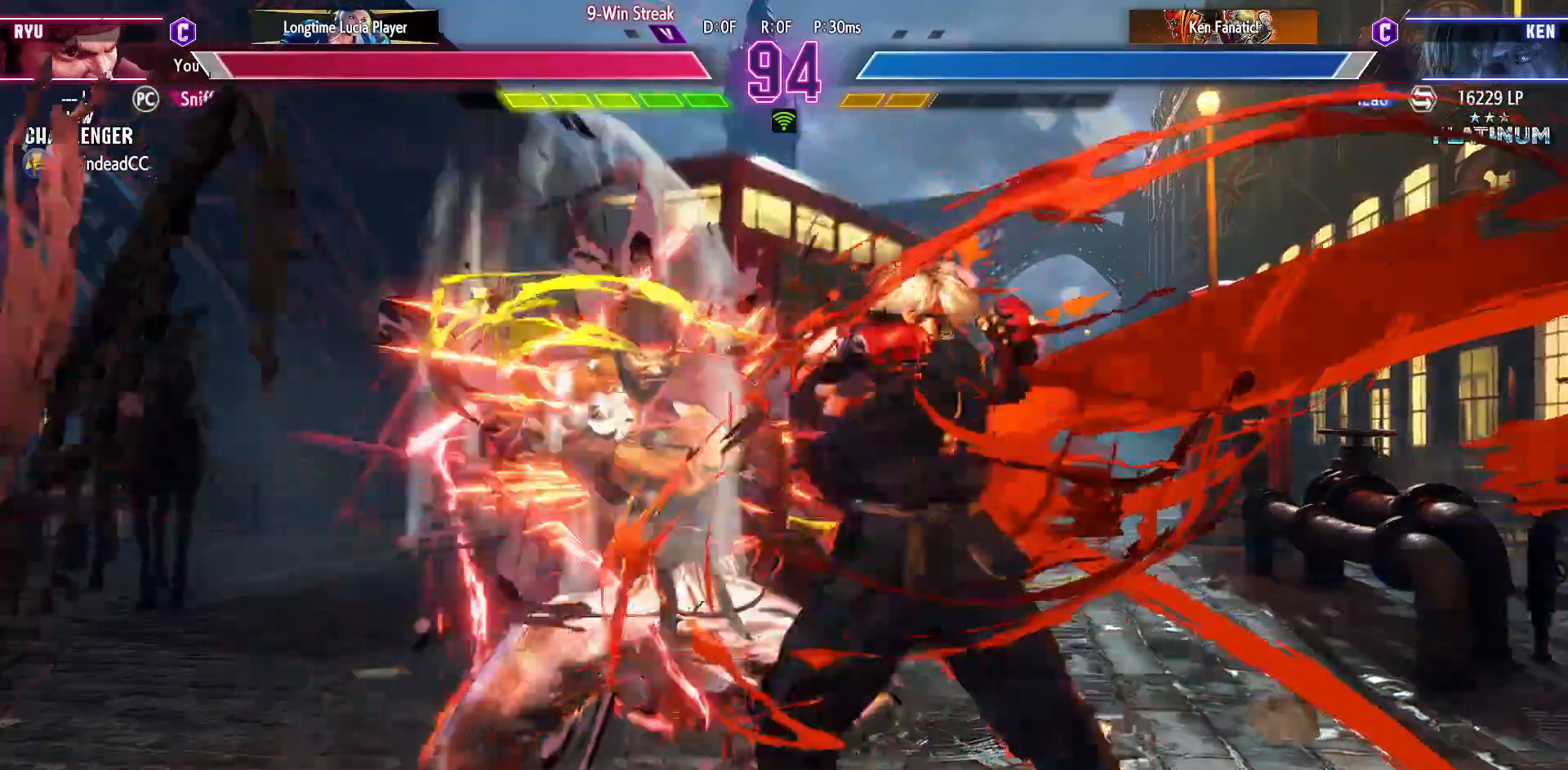
{"buttons": ["DPAD_DOWN", "DPAD_LEFT"], "events": []}
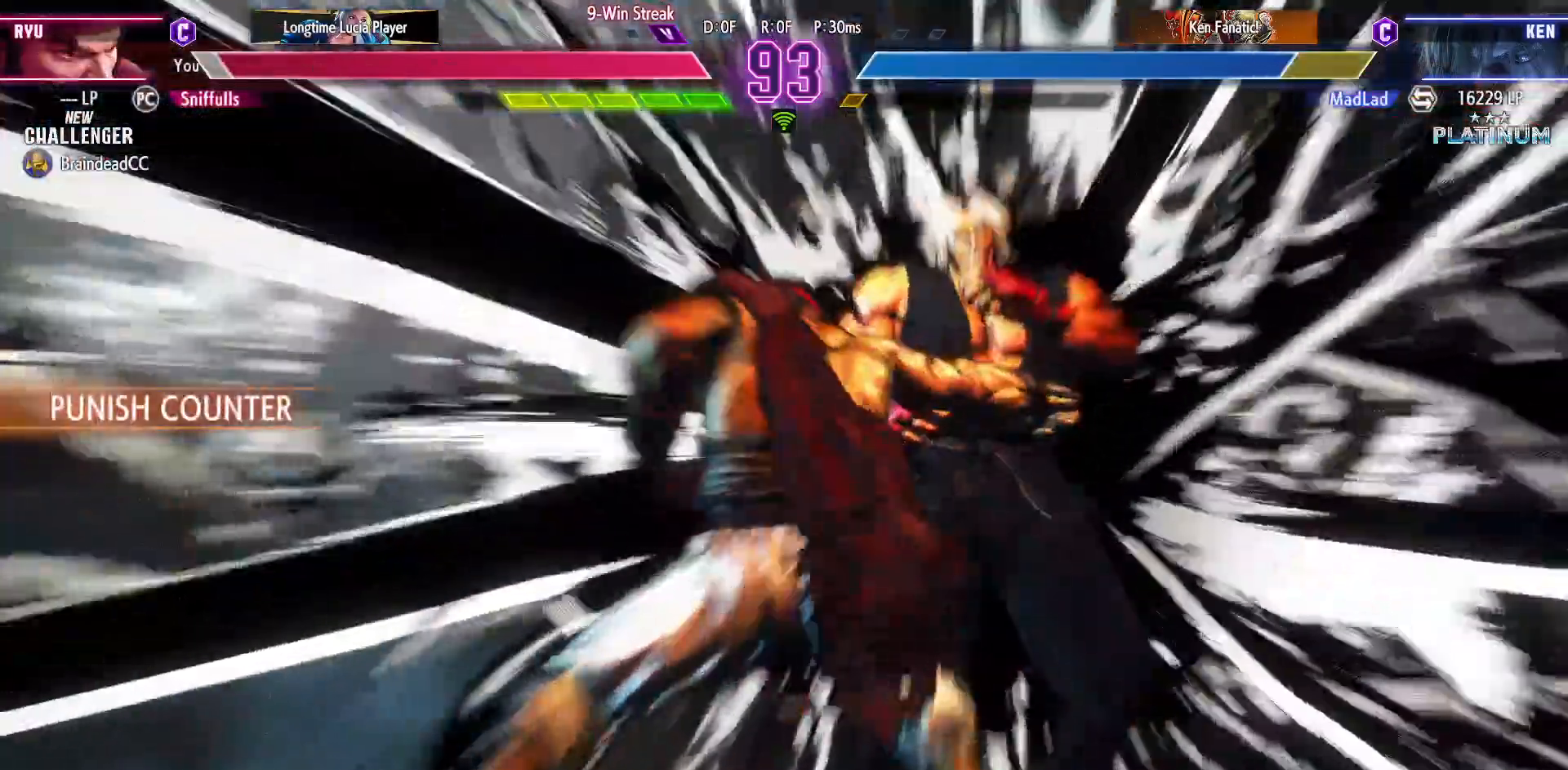
{"buttons": ["DPAD_DOWN", "DPAD_LEFT"], "events": []}
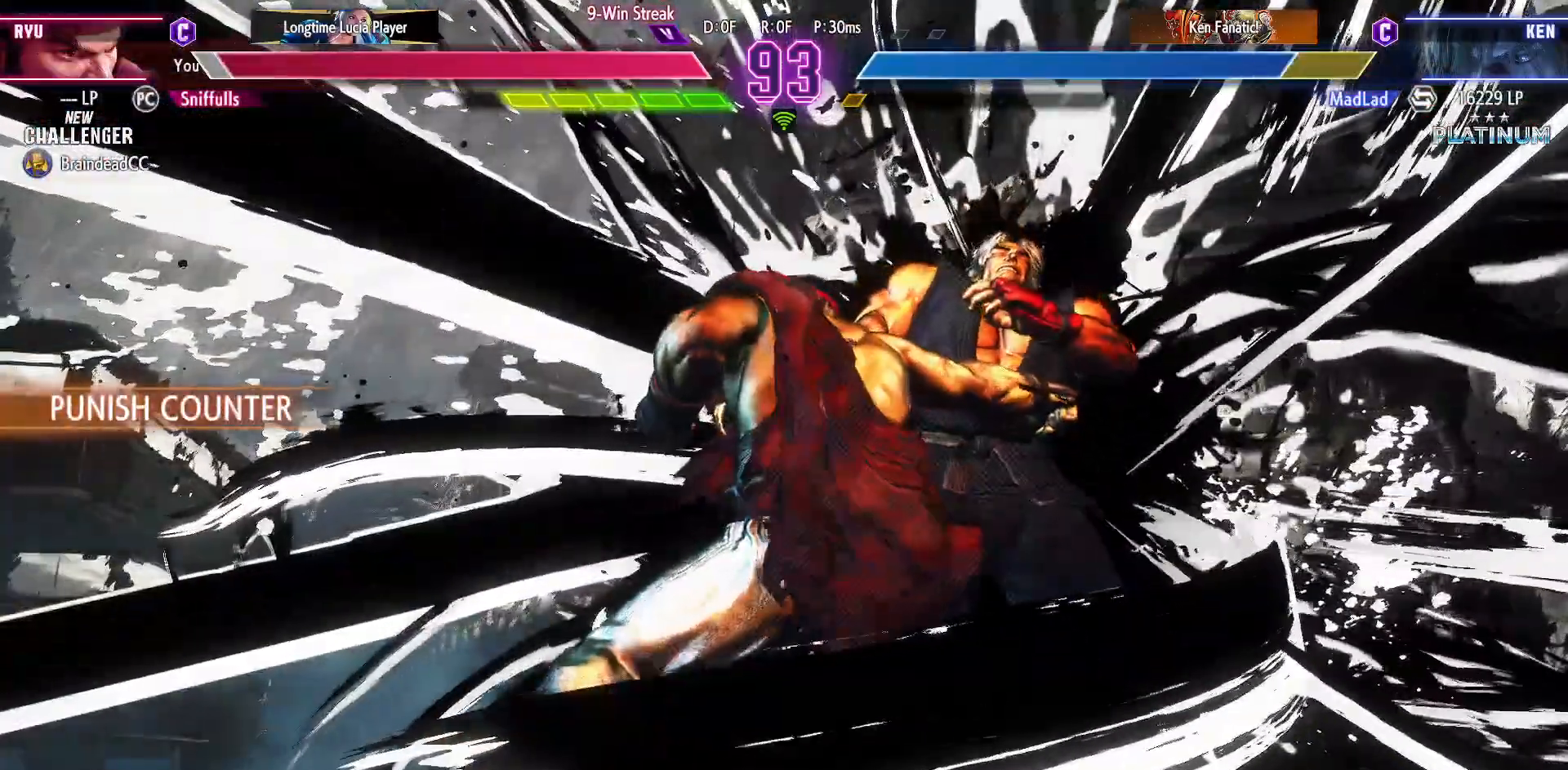
{"buttons": ["DPAD_DOWN", "DPAD_LEFT"], "events": []}
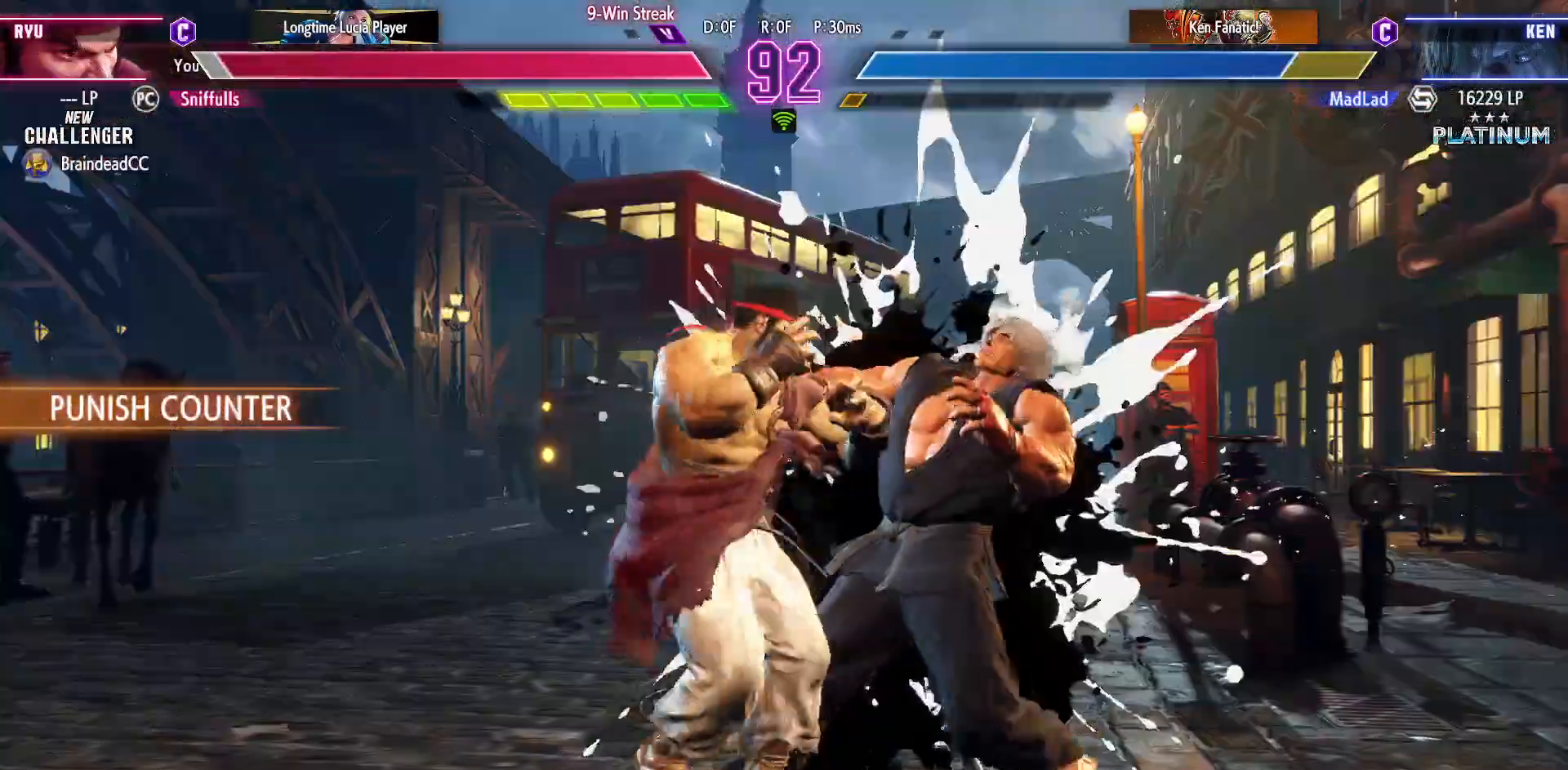
{"buttons": [], "events": [[83, "DPAD_LEFT", "up"], [150, "R1", "down"], [267, "DPAD_LEFT", "down"], [267, "R1", "up"], [300, "DPAD_DOWN", "up"], [383, "CIRCLE", "down"], [383, "DPAD_LEFT", "up"], [500, "CIRCLE", "up"]]}
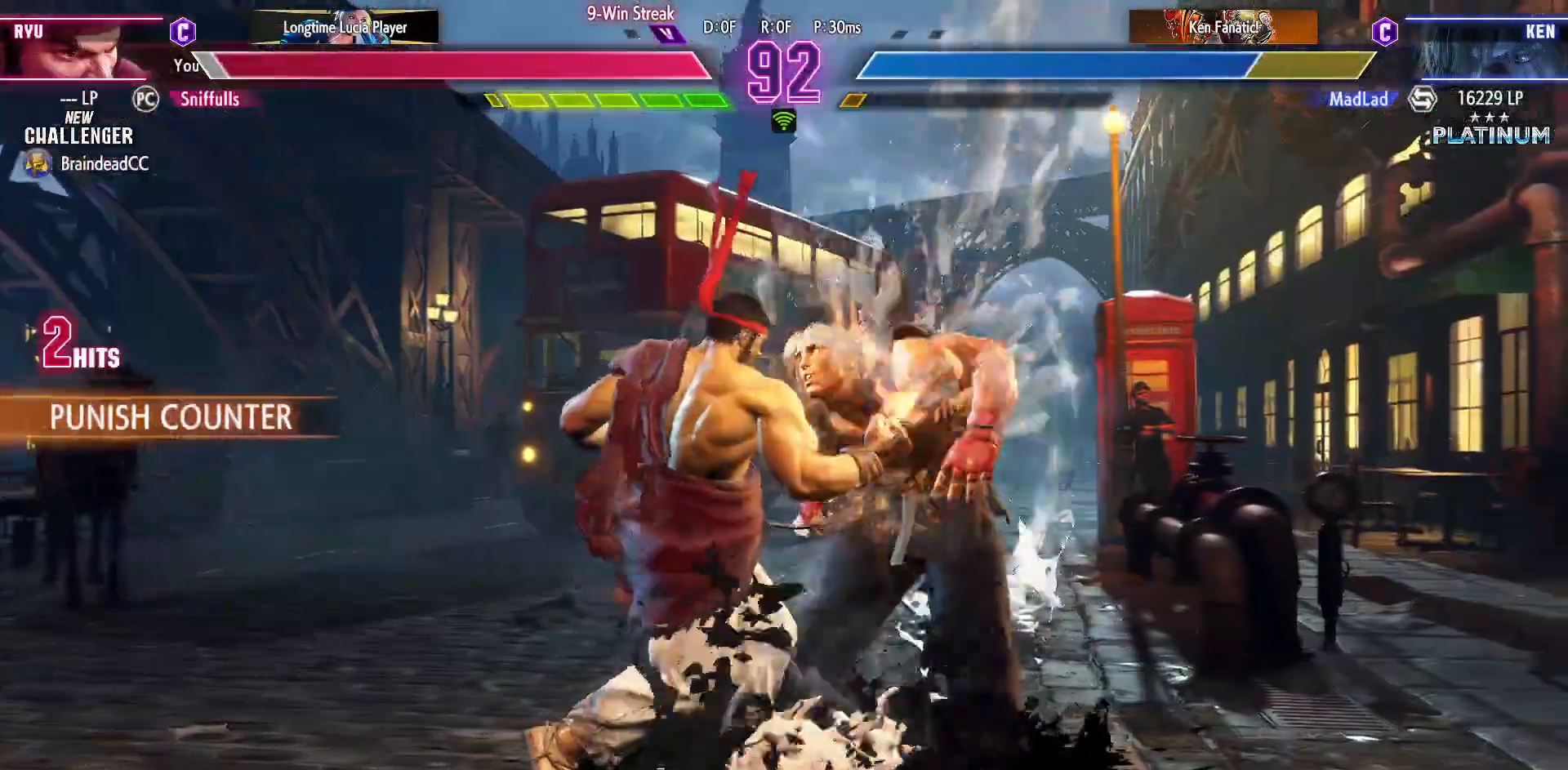
{"buttons": [], "events": []}
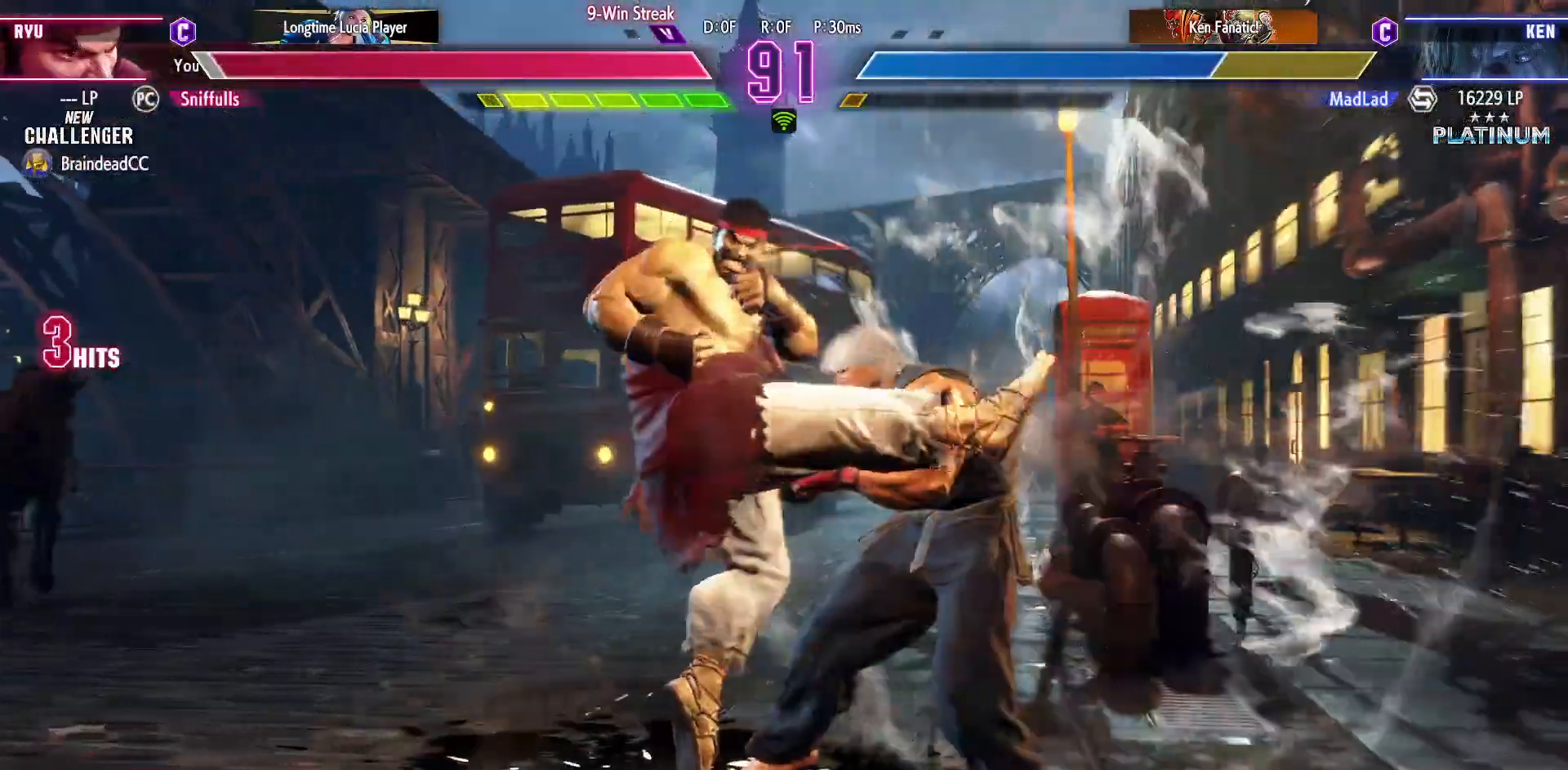
{"buttons": [], "events": []}
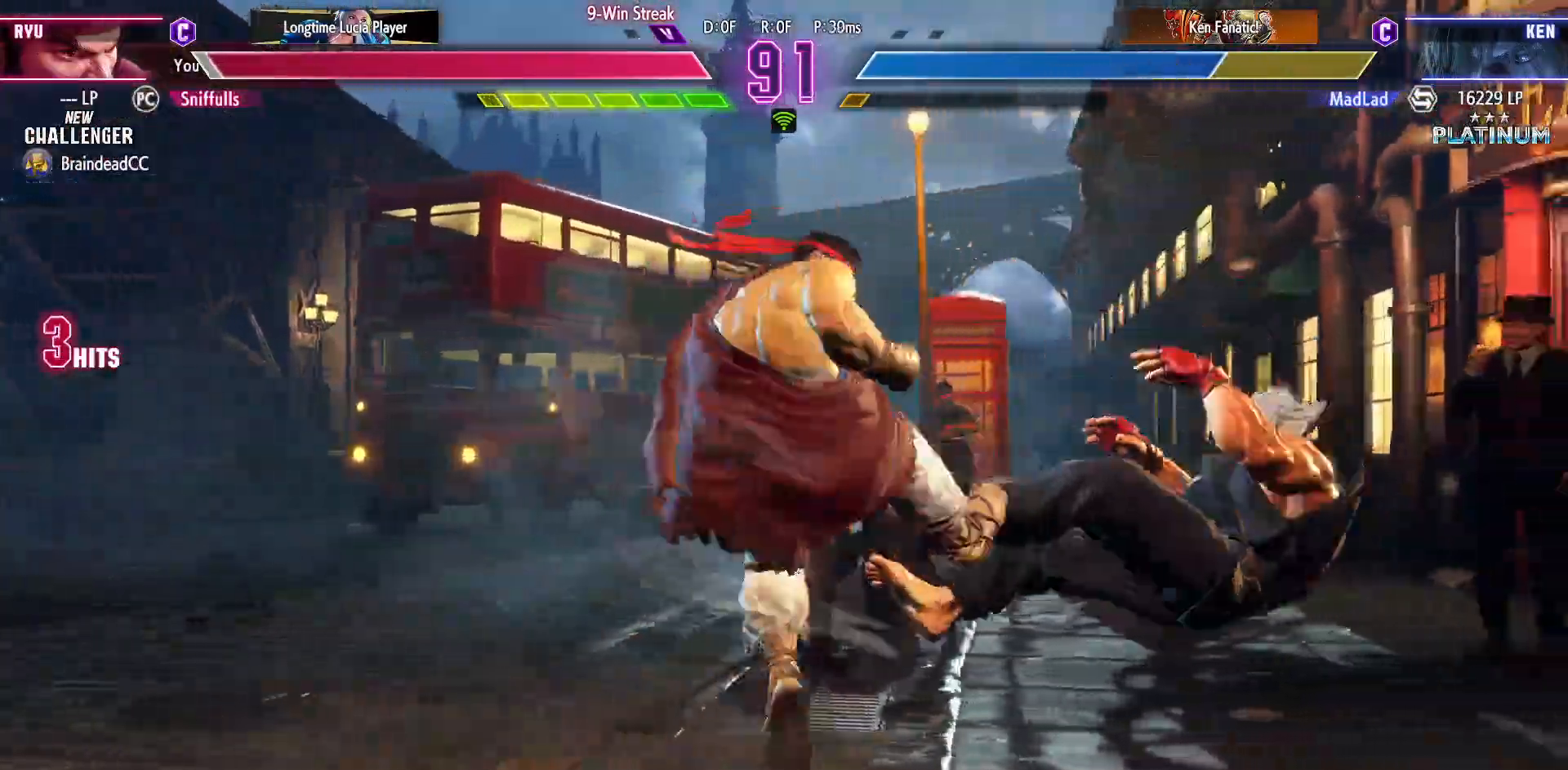
{"buttons": ["DPAD_RIGHT"], "events": [[117, "DPAD_RIGHT", "down"], [200, "DPAD_RIGHT", "up"], [300, "DPAD_RIGHT", "down"]]}
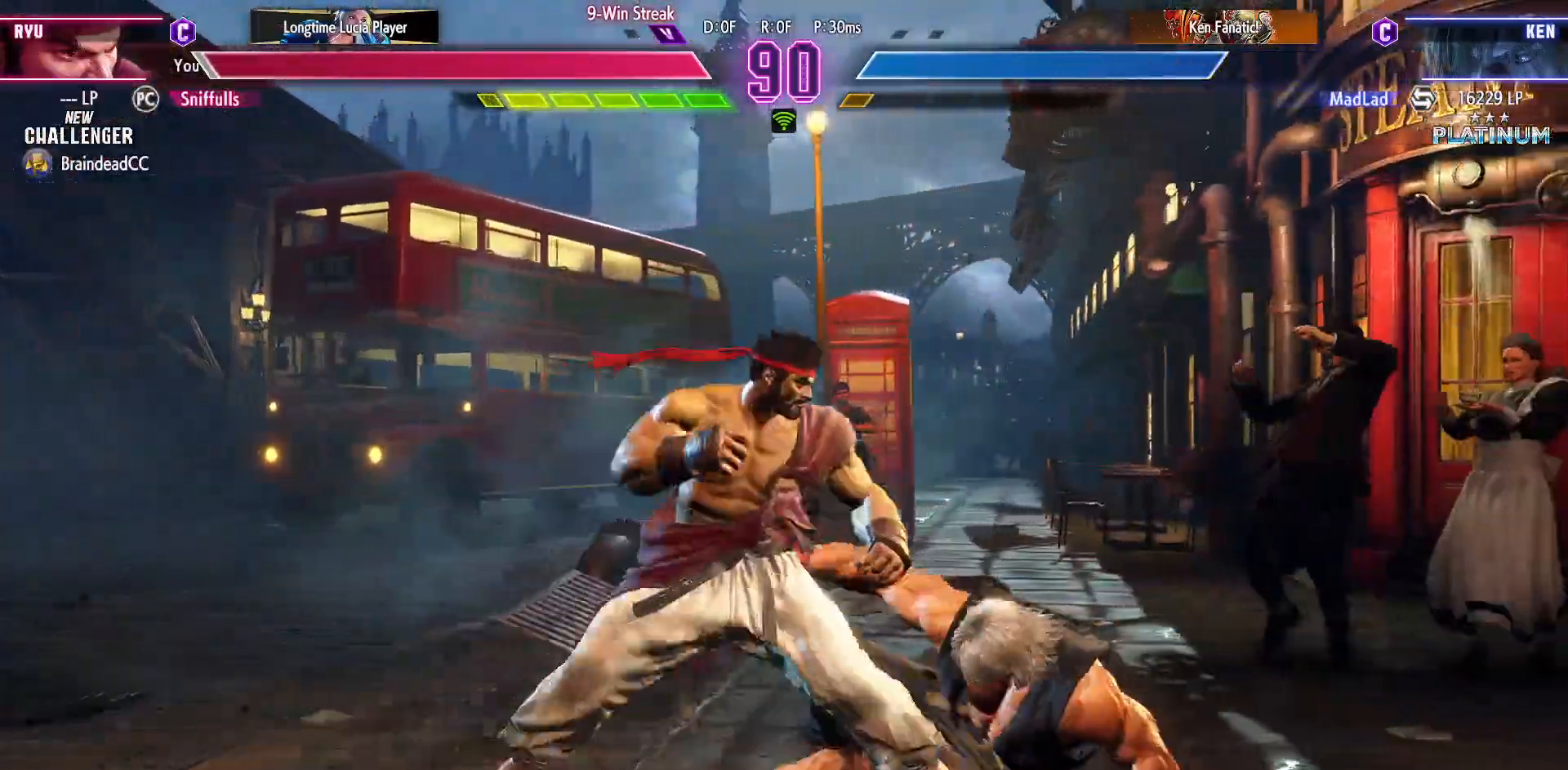
{"buttons": ["SQUARE", "DPAD_DOWN", "DPAD_LEFT"], "events": [[133, "DPAD_DOWN", "down"], [133, "DPAD_RIGHT", "up"], [150, "DPAD_LEFT", "down"], [183, "SQUARE", "down"], [283, "SQUARE", "up"], [483, "SQUARE", "down"]]}
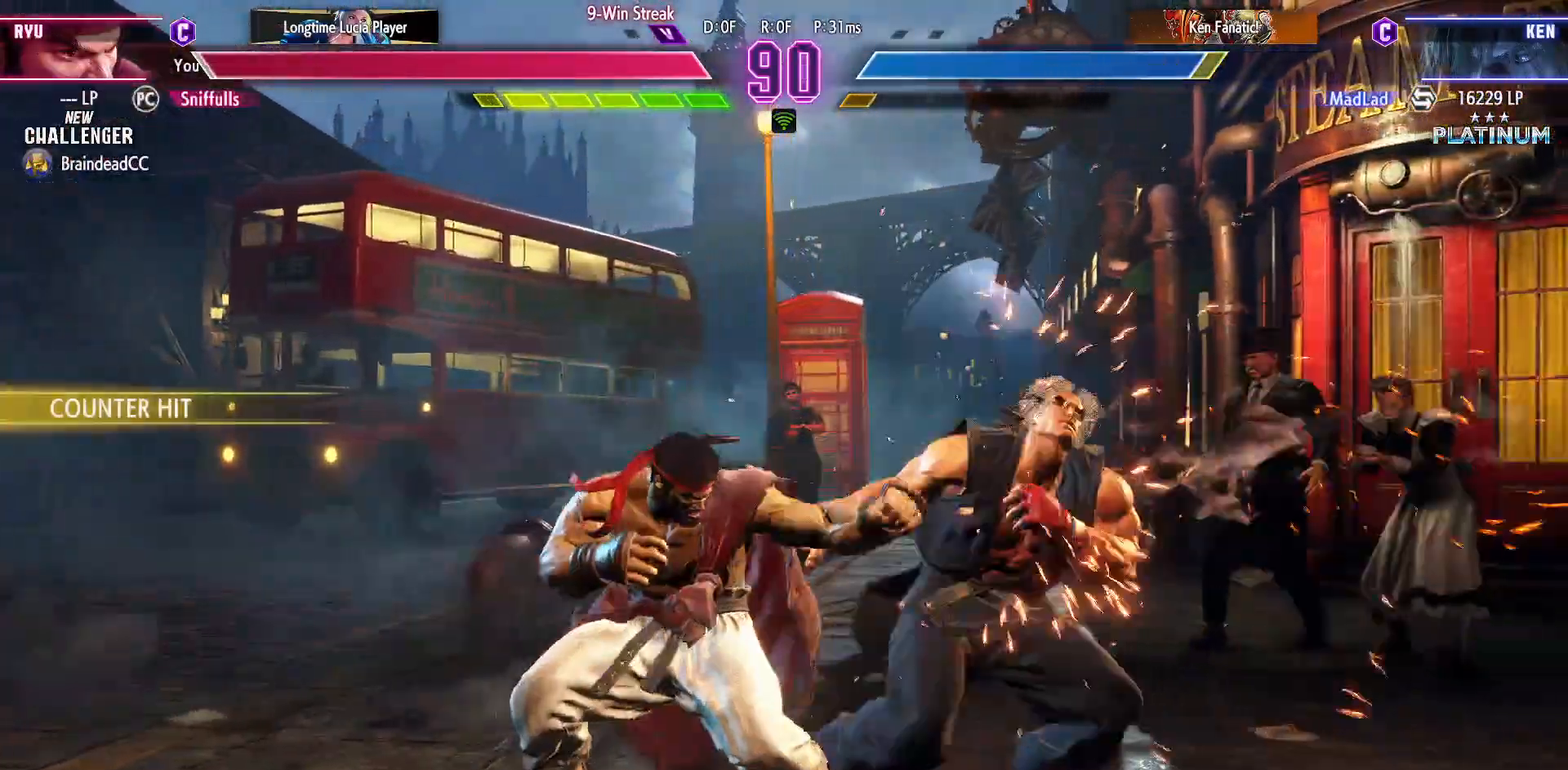
{"buttons": ["CROSS", "DPAD_LEFT"], "events": [[83, "SQUARE", "up"], [283, "DPAD_LEFT", "up"], [300, "SQUARE", "down"], [383, "SQUARE", "up"], [433, "DPAD_LEFT", "down"], [467, "DPAD_DOWN", "up"], [483, "CROSS", "down"]]}
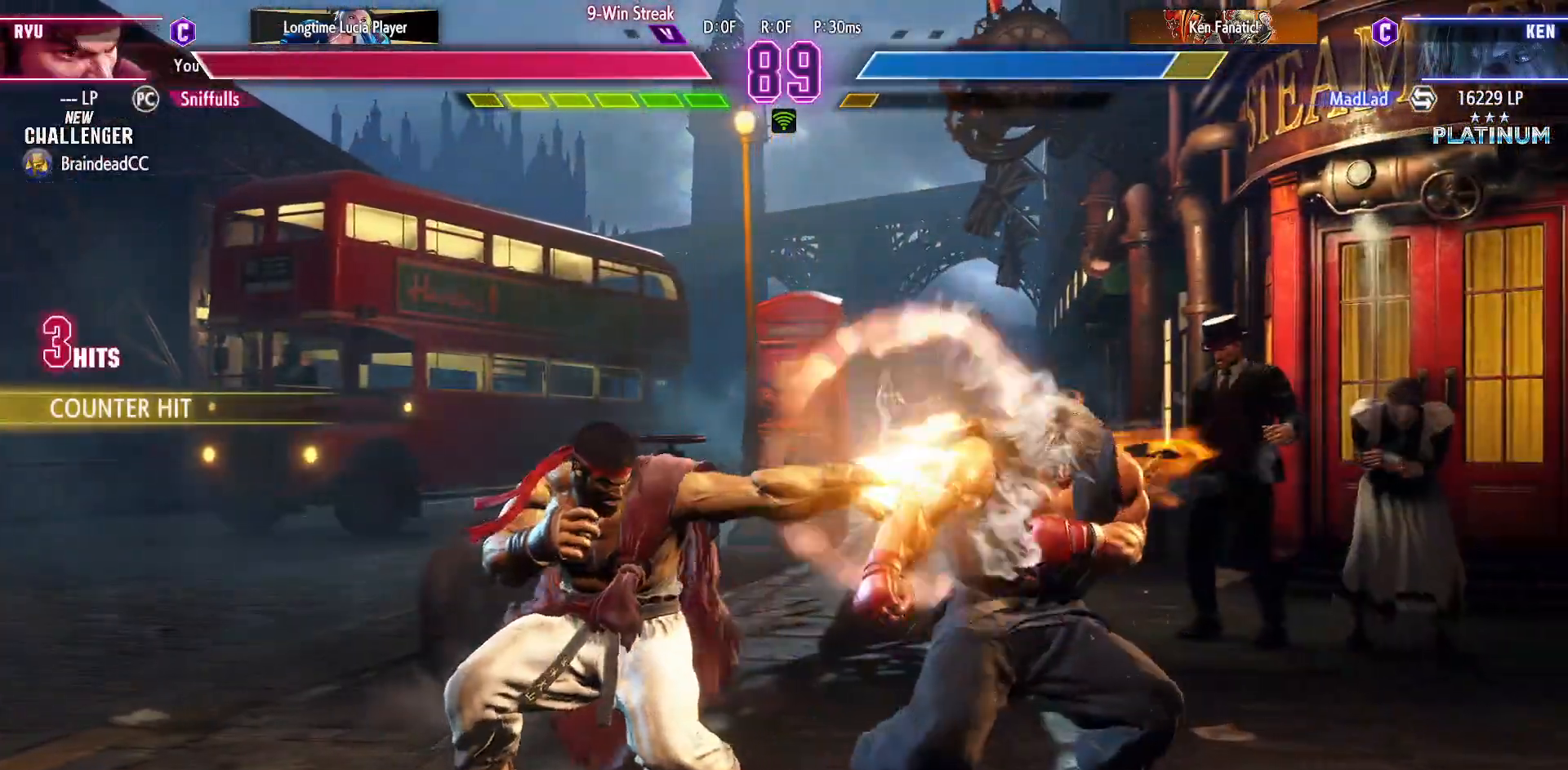
{"buttons": [], "events": [[33, "DPAD_LEFT", "up"], [83, "CROSS", "up"]]}